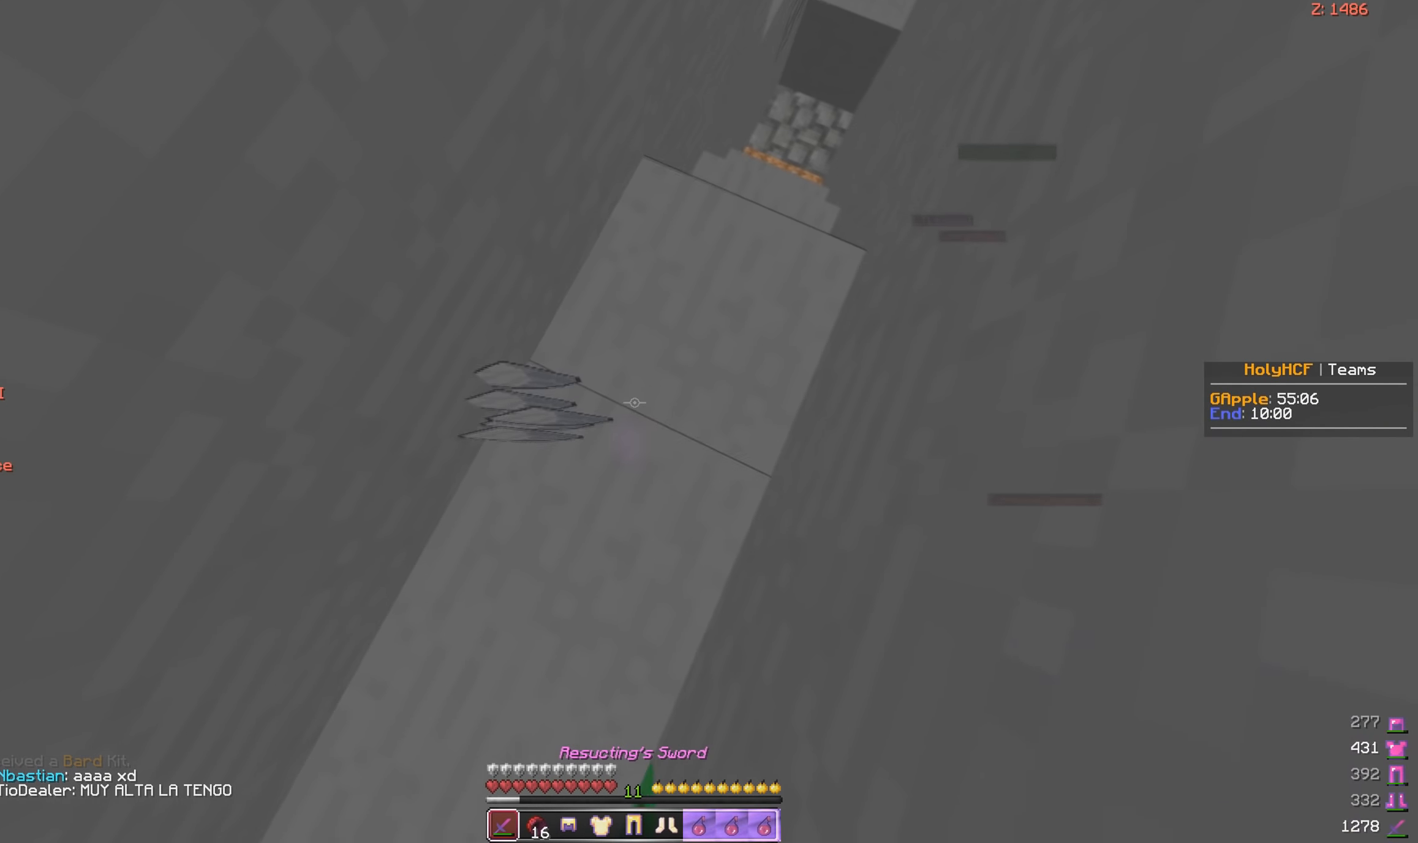
Gameplay with keyboard and mouse; each line is a JSON object with the keys and mouse buttons held at the frame after it. "events" lists presses ("down") and releases ("up") of "a", "d", "s", "space", "w", "mouse_left" and "mouse_right" between this image and that frame as [ms after this image, input, new state], when the widget could be followed in between. "mouse_left", "mouse_right" = the "left", "right" buttons of the "mouse" list. No other keys are recorded. Fast repeated clicks can show as one long hold. Mouse movement is not recorded.
{"keys": [], "mouse": [], "events": [[83, "s", "down"], [333, "s", "up"]]}
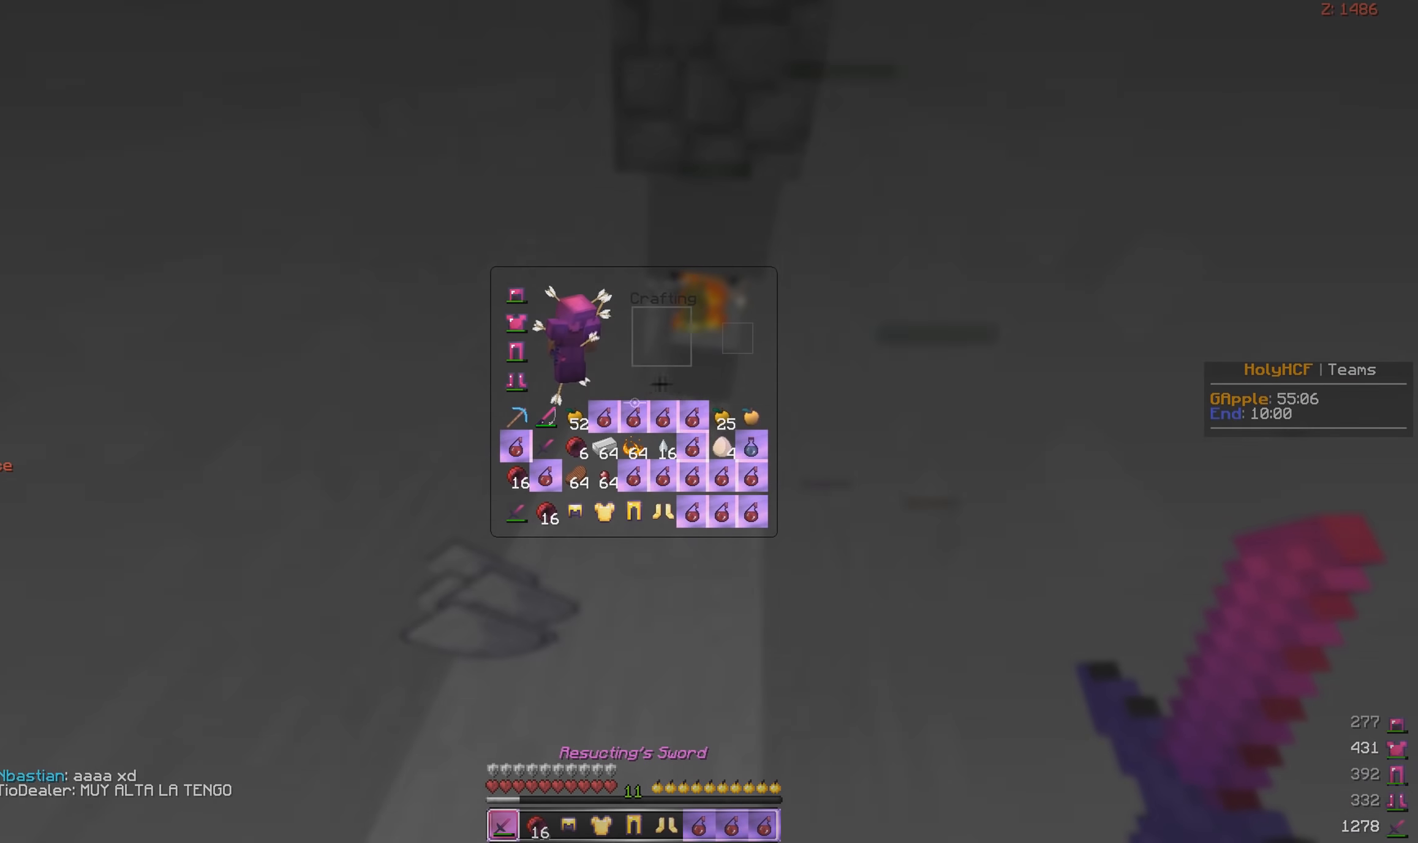
{"keys": [], "mouse": [], "events": []}
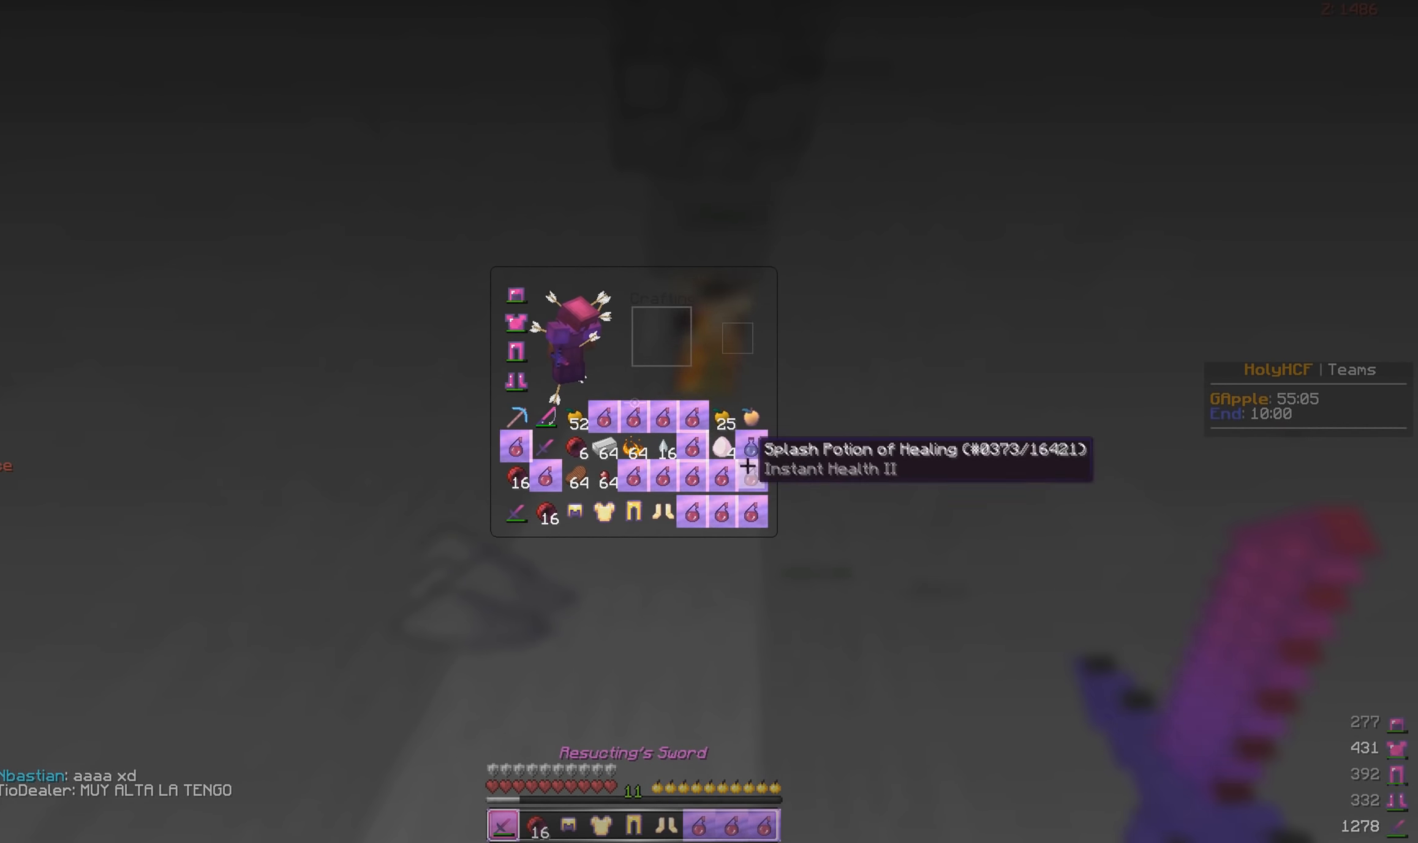
{"keys": [], "mouse": [], "events": []}
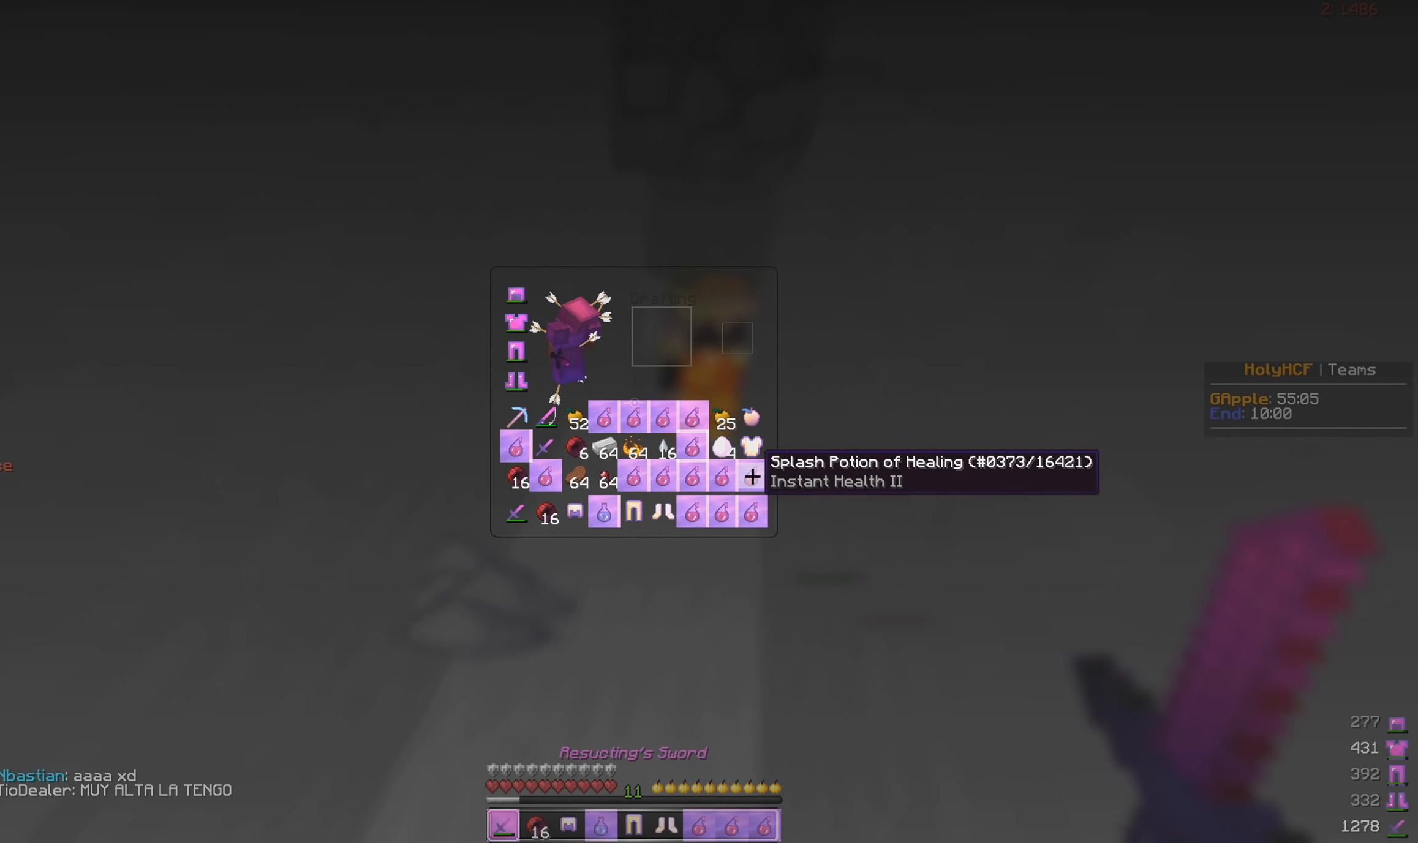
{"keys": [], "mouse": [], "events": []}
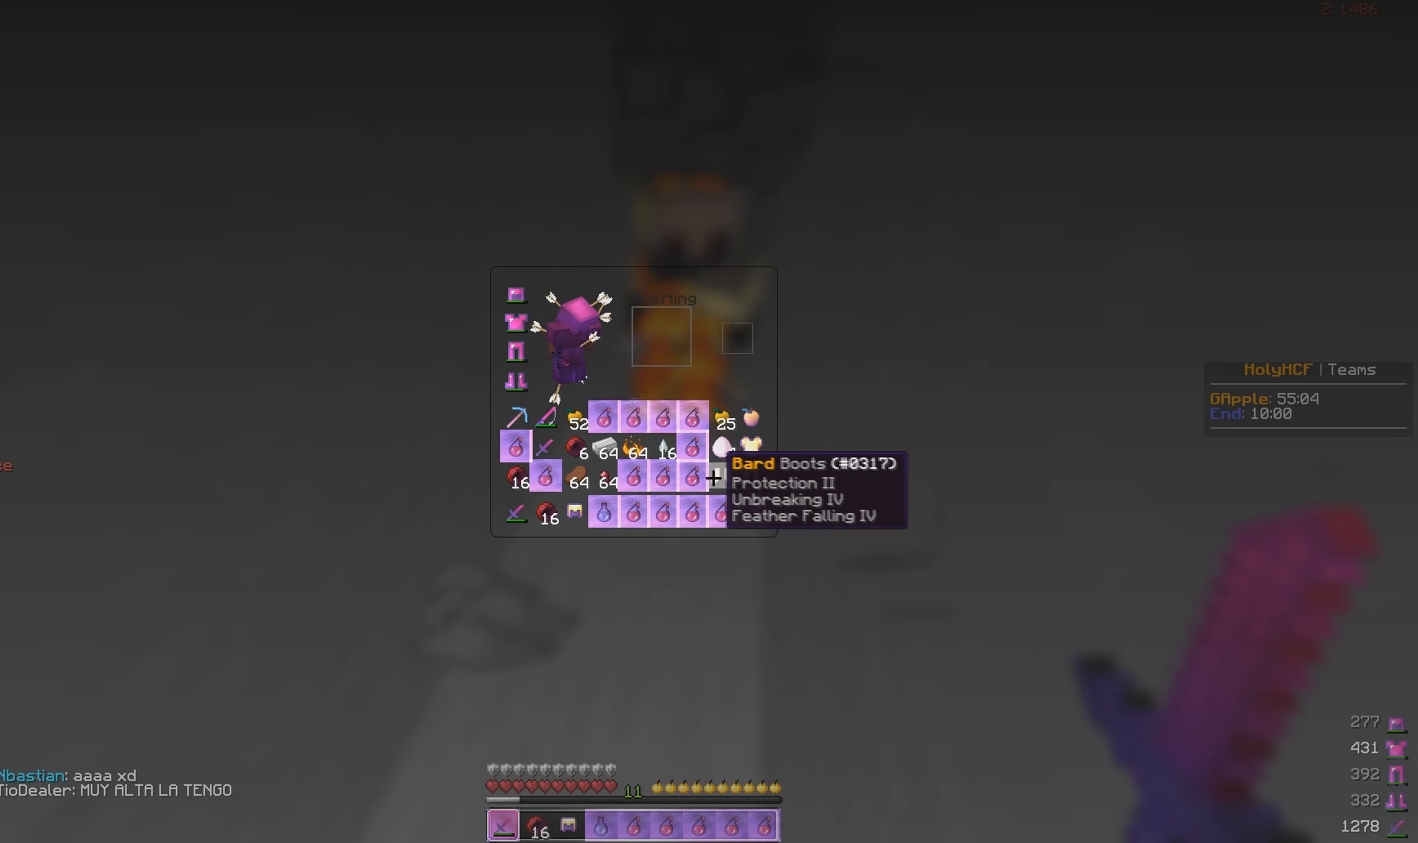
{"keys": [], "mouse": [], "events": []}
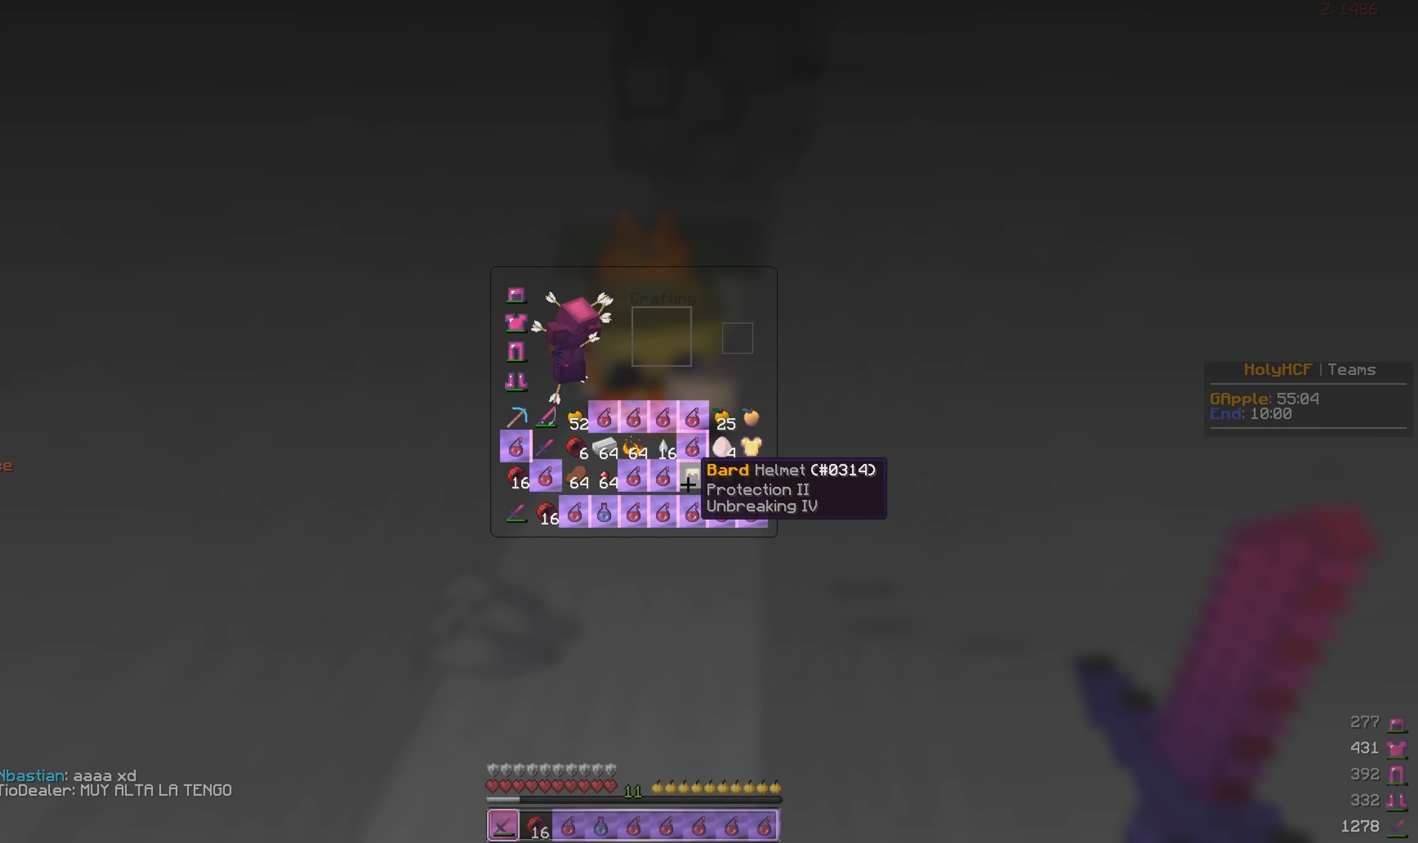
{"keys": [], "mouse": [], "events": []}
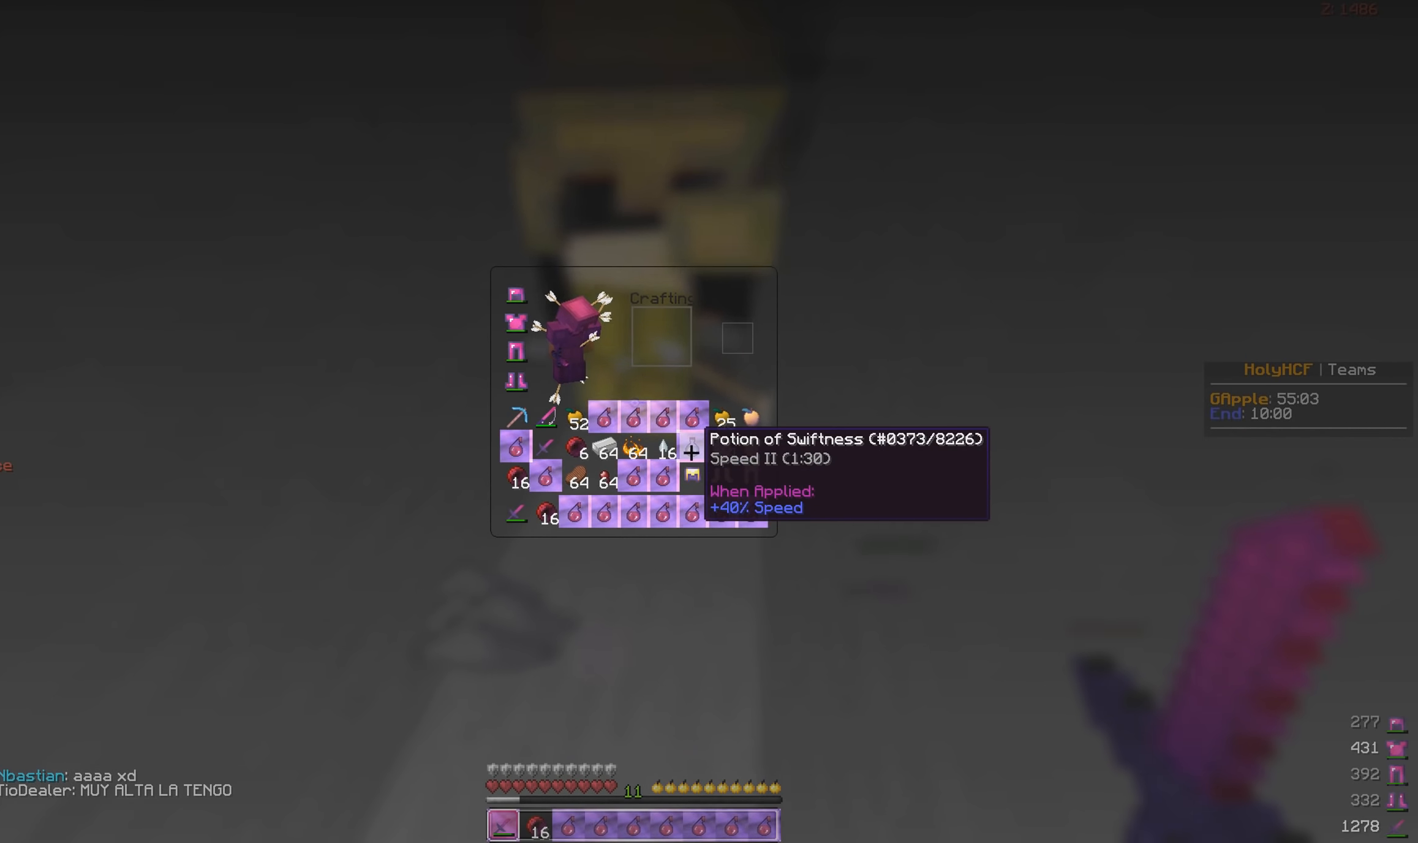
{"keys": [], "mouse": [], "events": []}
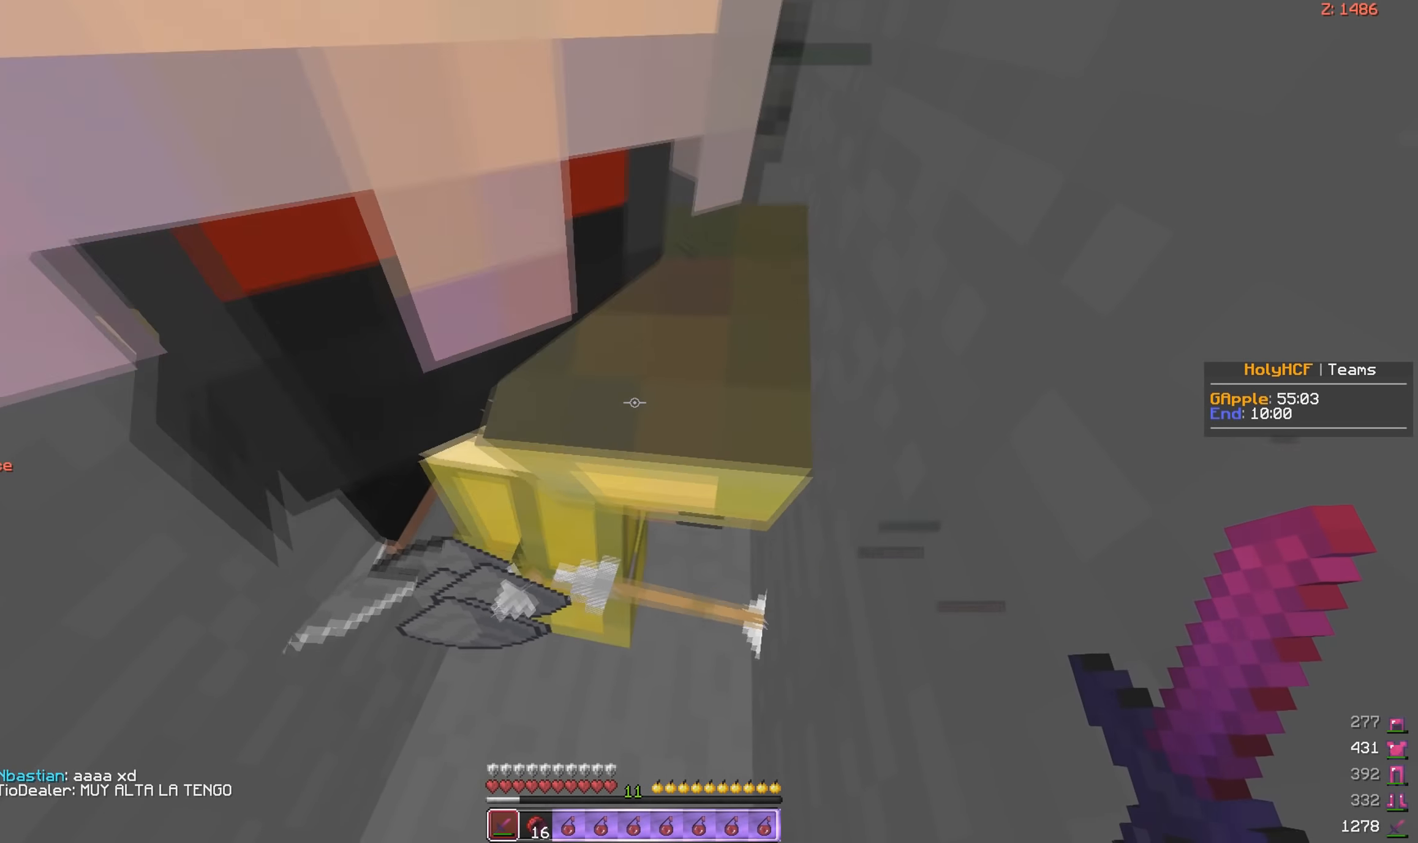
{"keys": ["w"], "mouse": [], "events": [[150, "s", "down"], [334, "s", "up"], [467, "w", "down"]]}
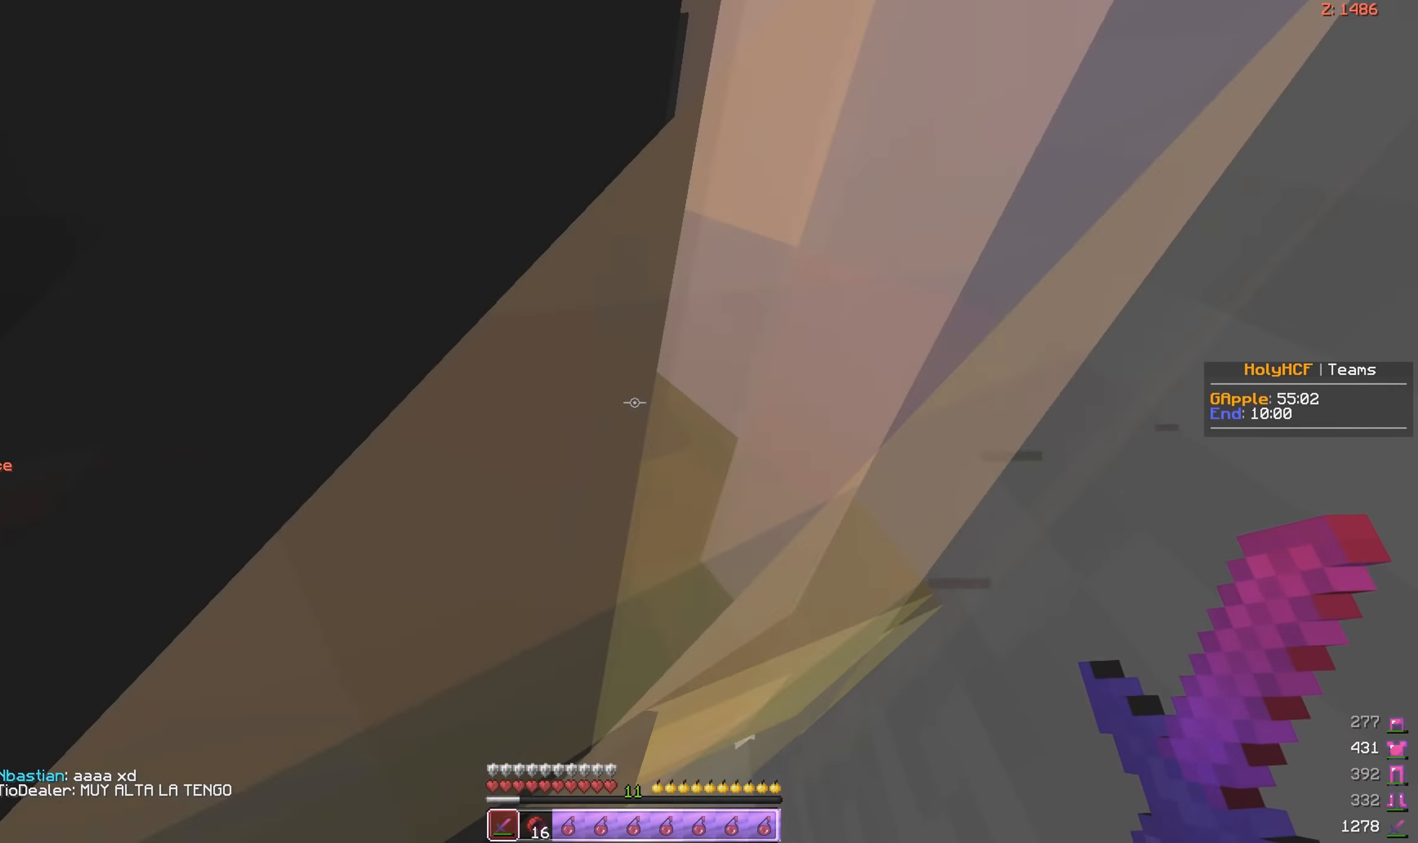
{"keys": ["a", "w"], "mouse": [], "events": [[267, "a", "down"]]}
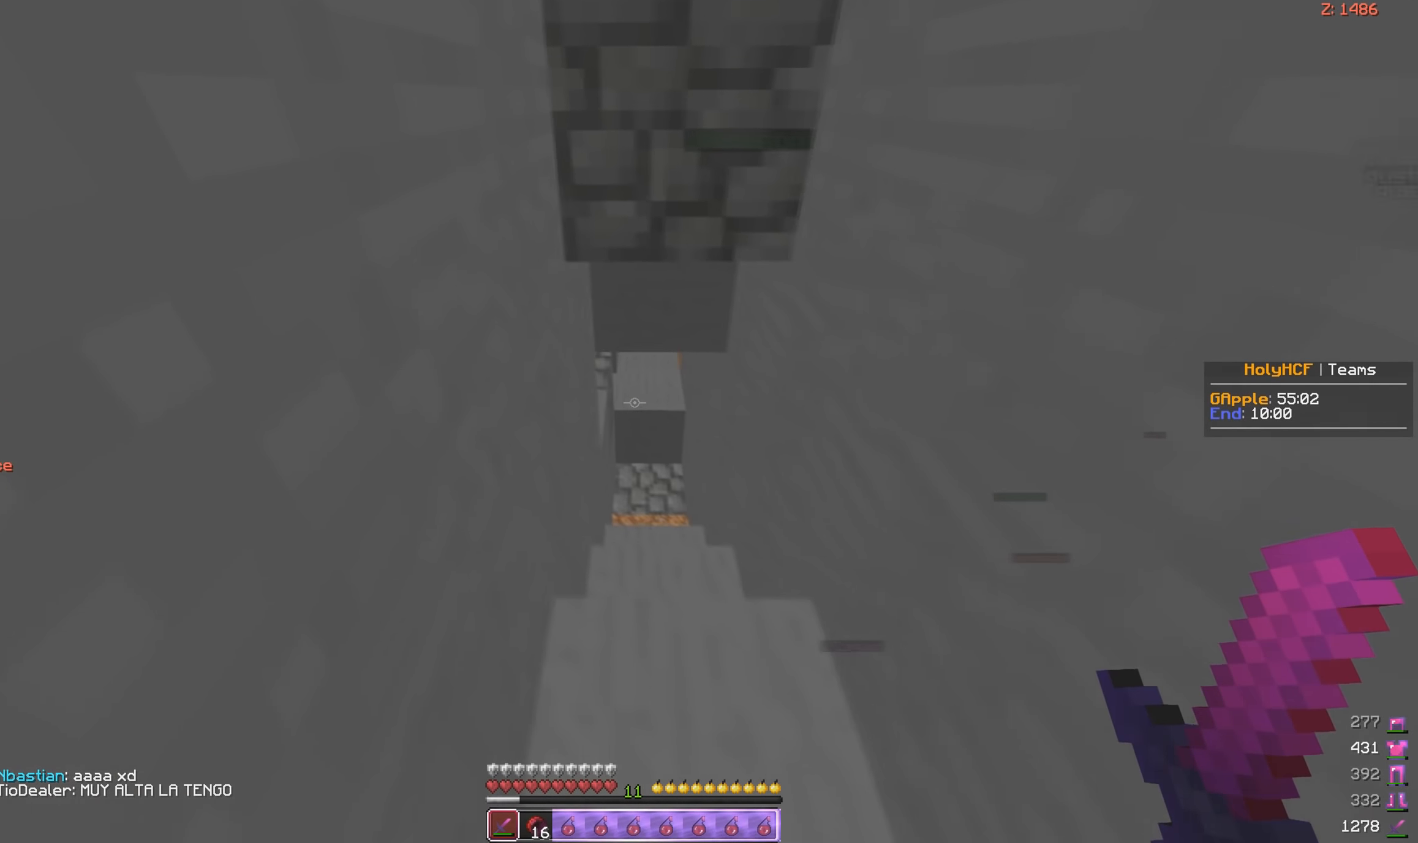
{"keys": ["a", "w"], "mouse": [], "events": [[100, "a", "up"], [317, "a", "down"]]}
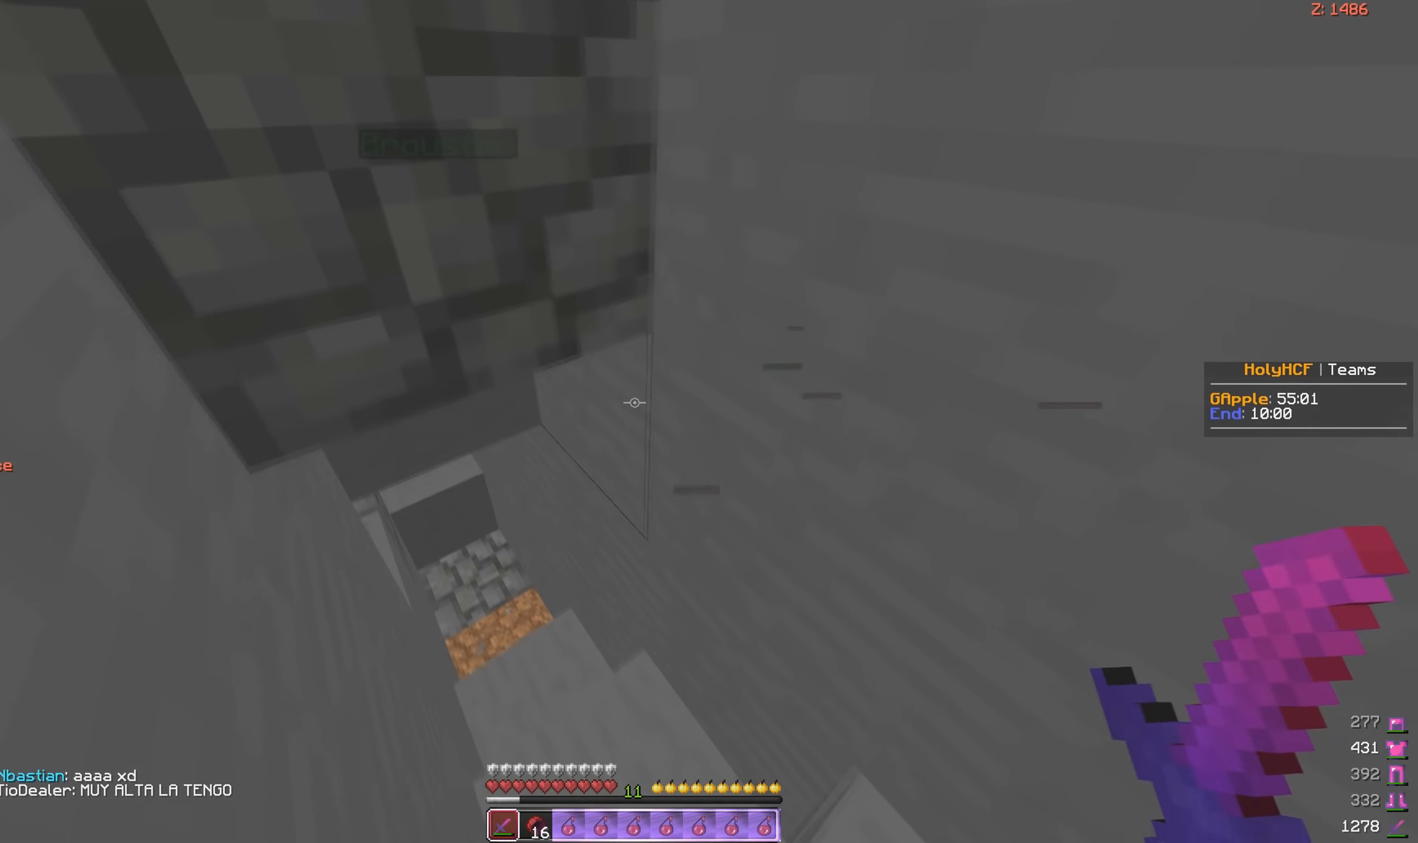
{"keys": ["a"], "mouse": [], "events": [[200, "space", "down"], [234, "w", "up"], [400, "space", "up"]]}
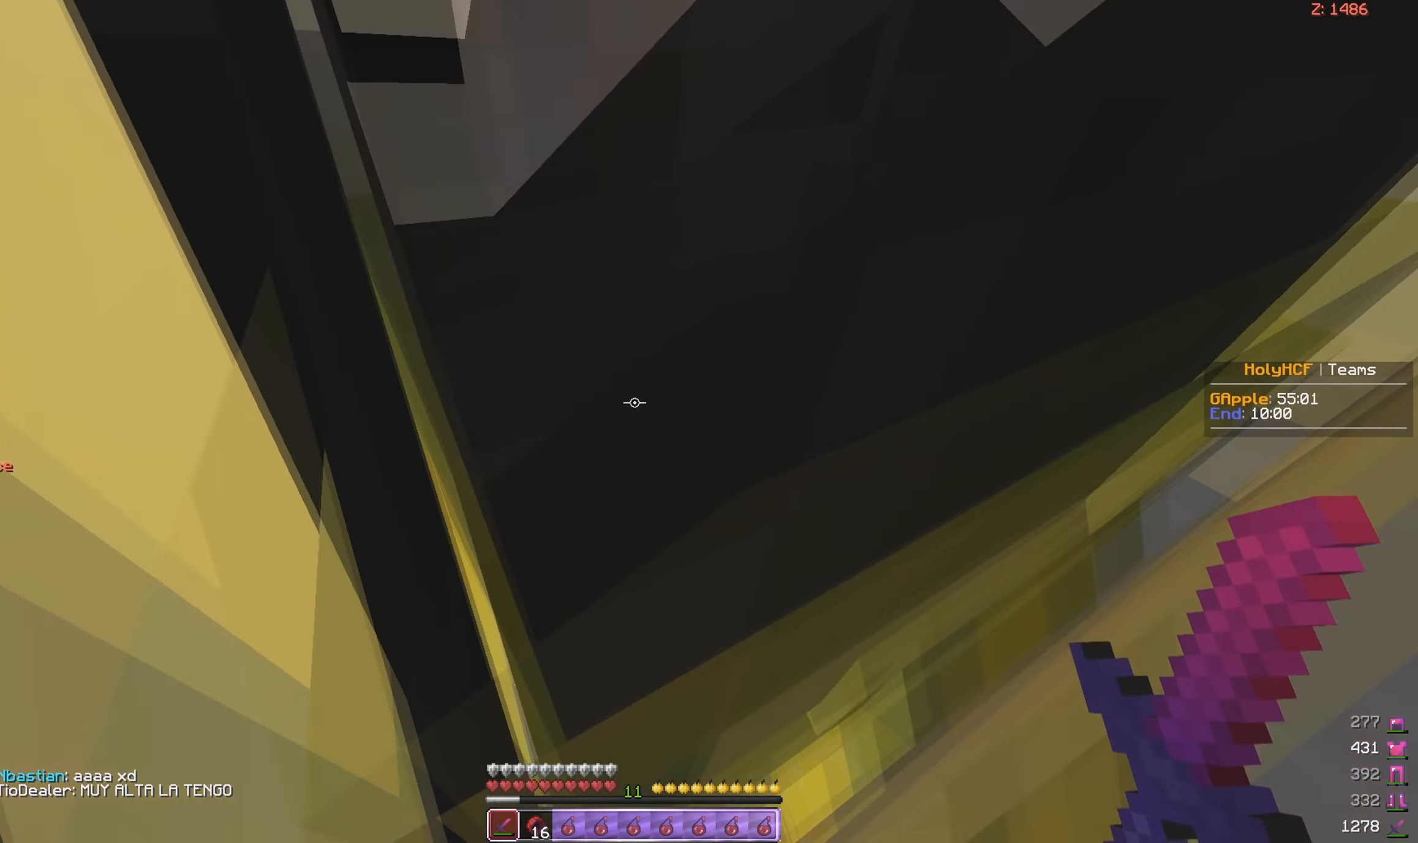
{"keys": [], "mouse": [], "events": [[300, "a", "up"]]}
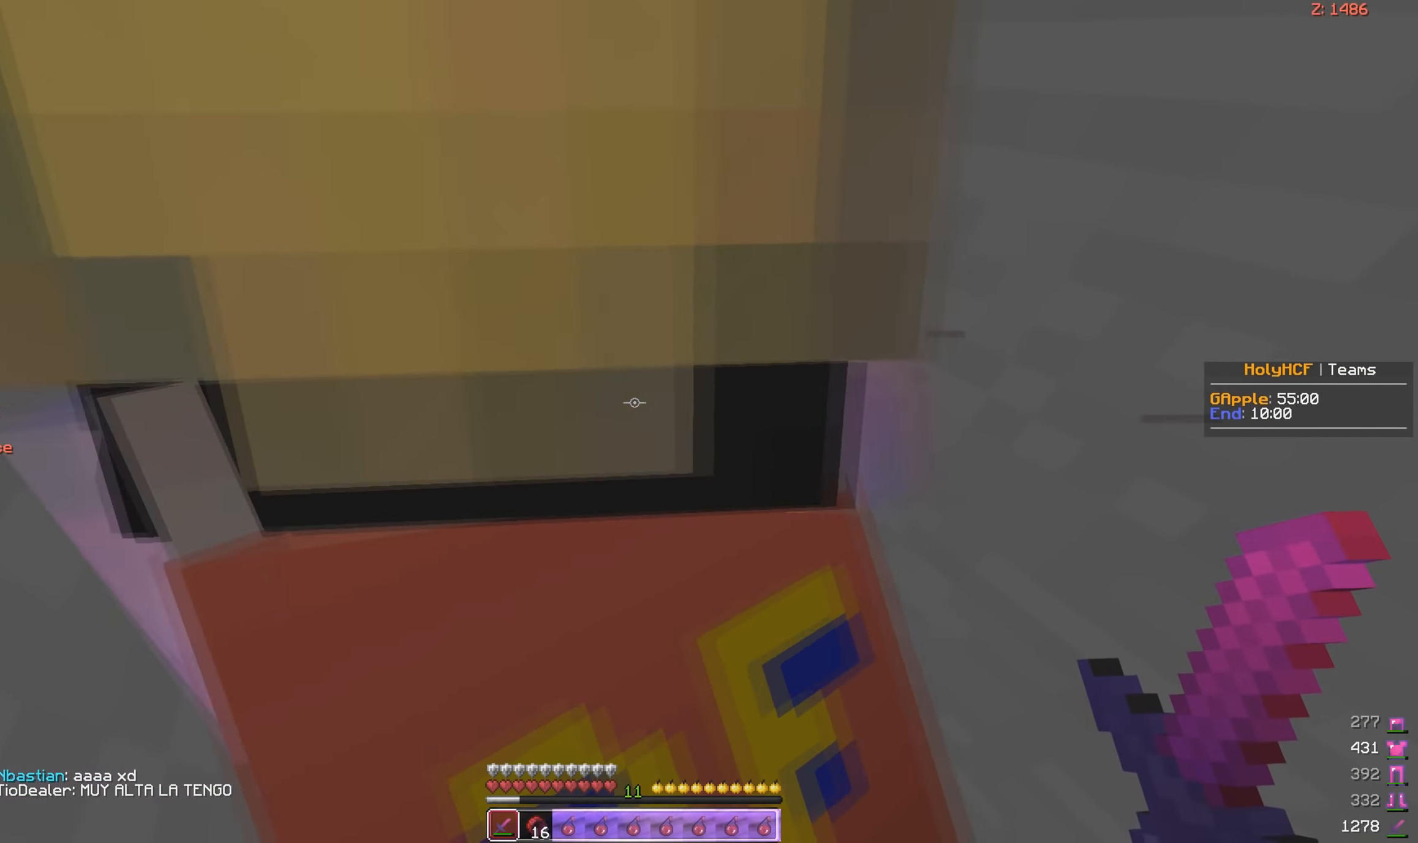
{"keys": [], "mouse": [], "events": [[34, "s", "down"], [267, "s", "up"]]}
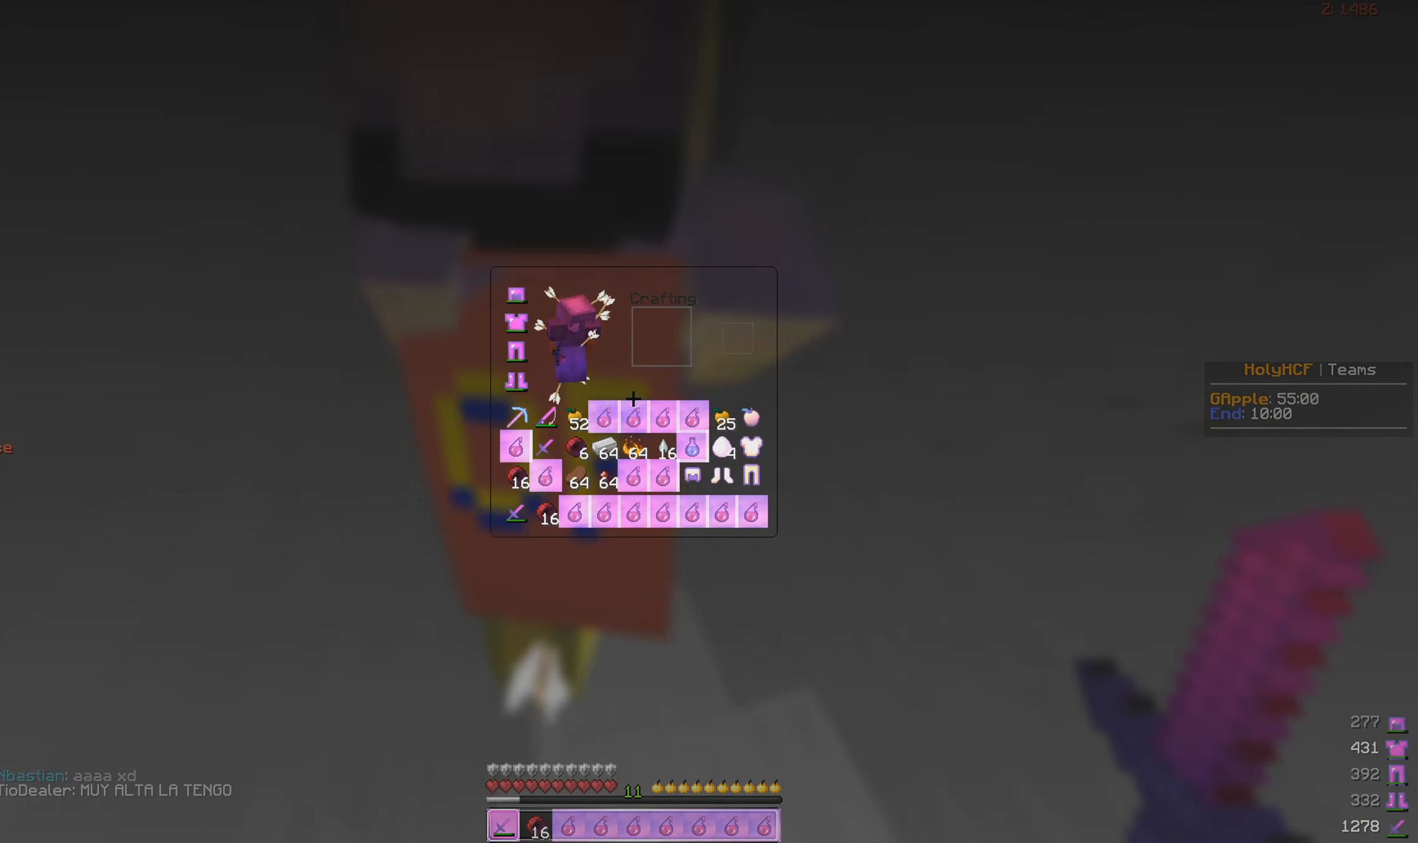
{"keys": [], "mouse": [], "events": []}
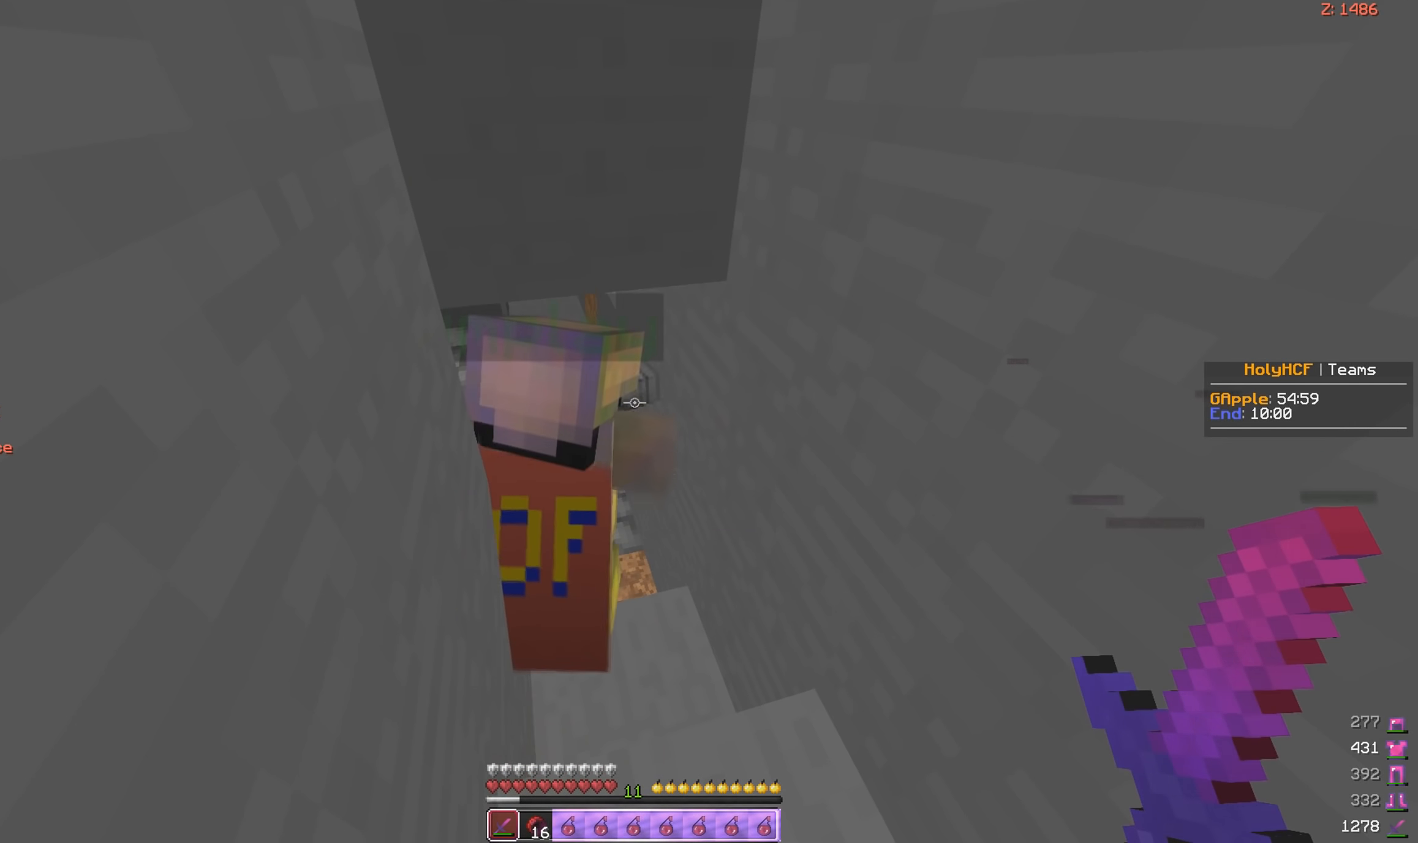
{"keys": [], "mouse": [], "events": []}
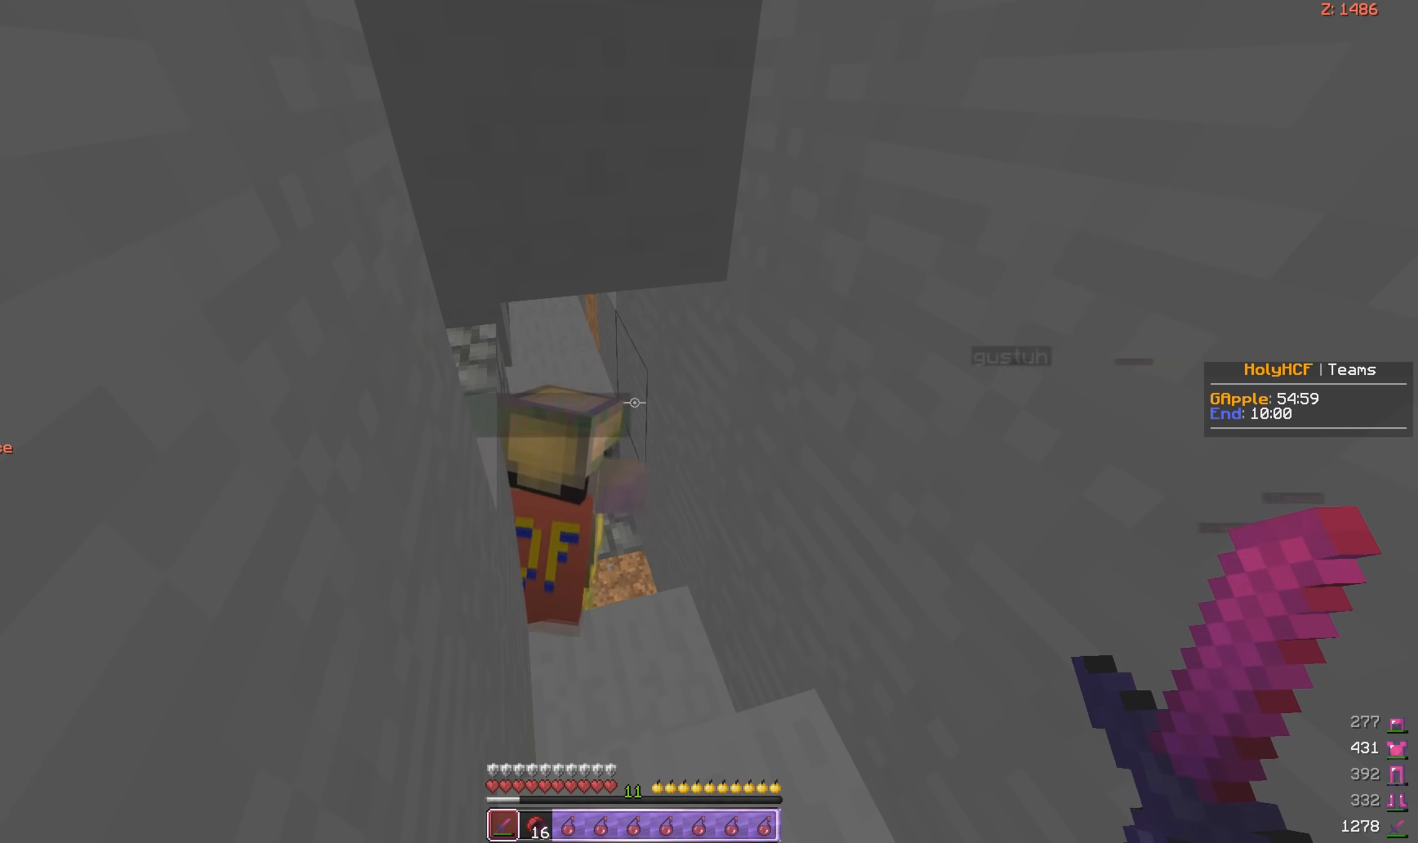
{"keys": [], "mouse": [], "events": []}
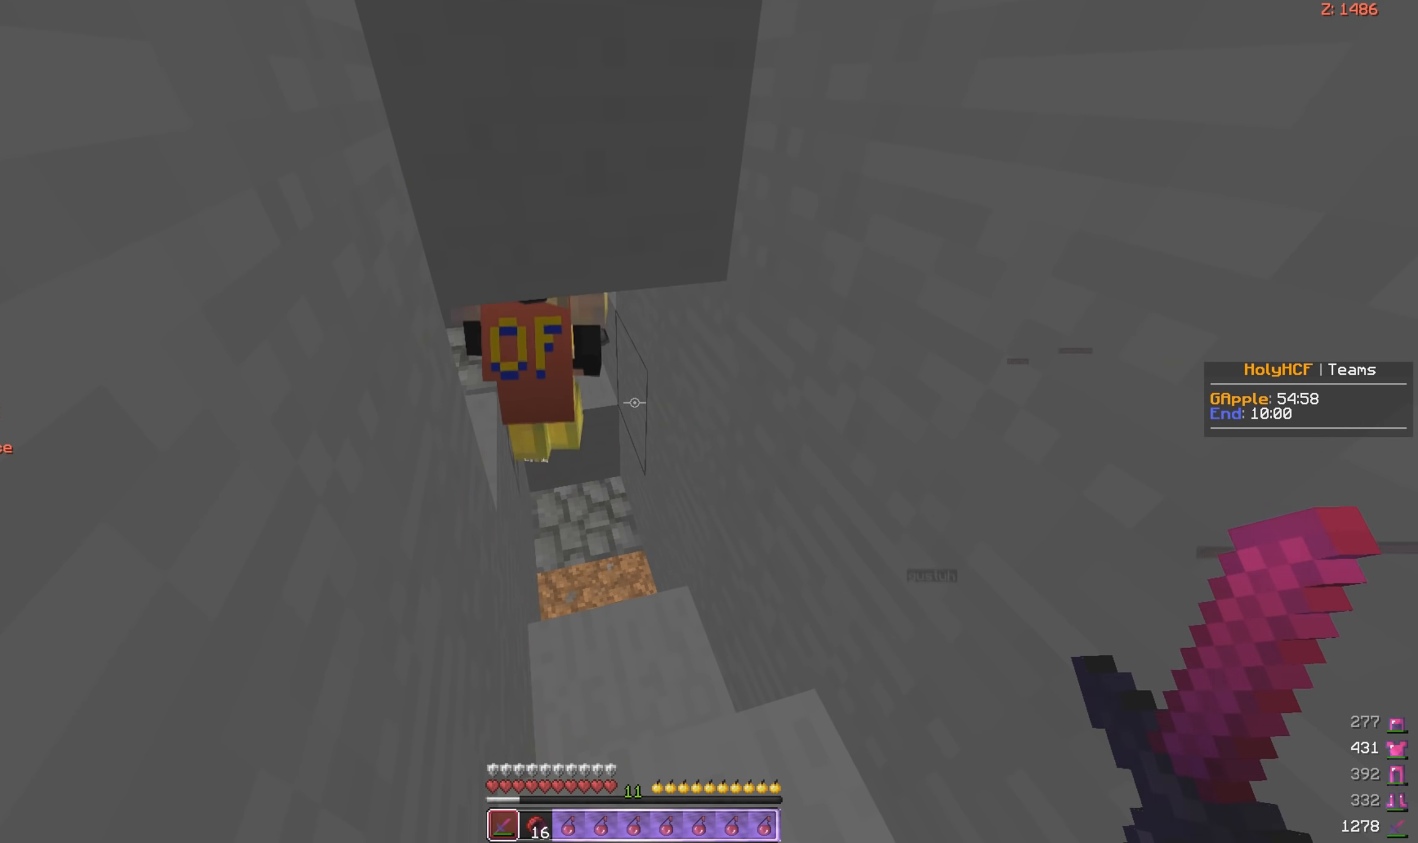
{"keys": ["w"], "mouse": [], "events": [[466, "w", "down"]]}
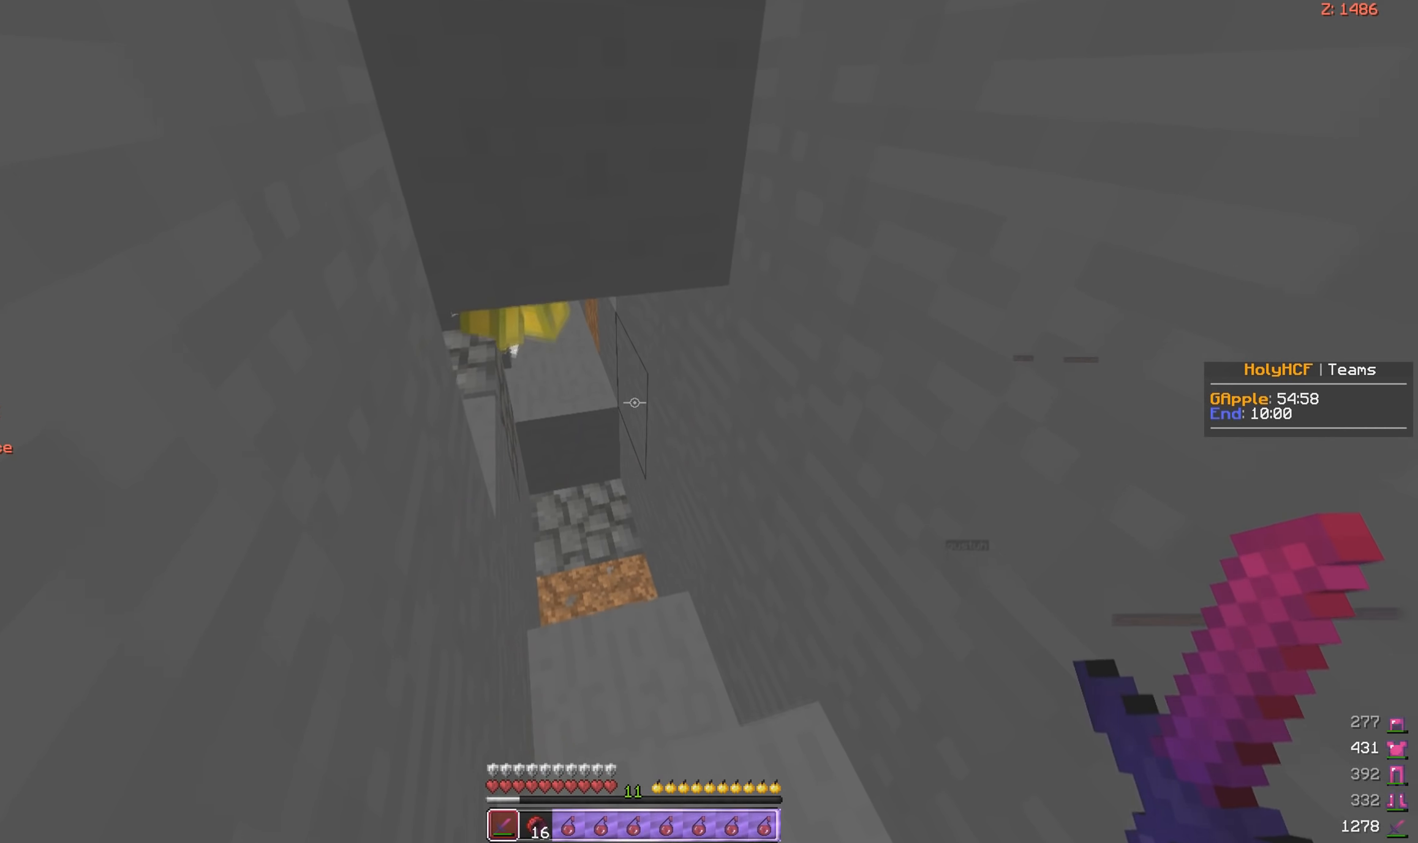
{"keys": ["space", "w"], "mouse": [], "events": [[316, "space", "down"]]}
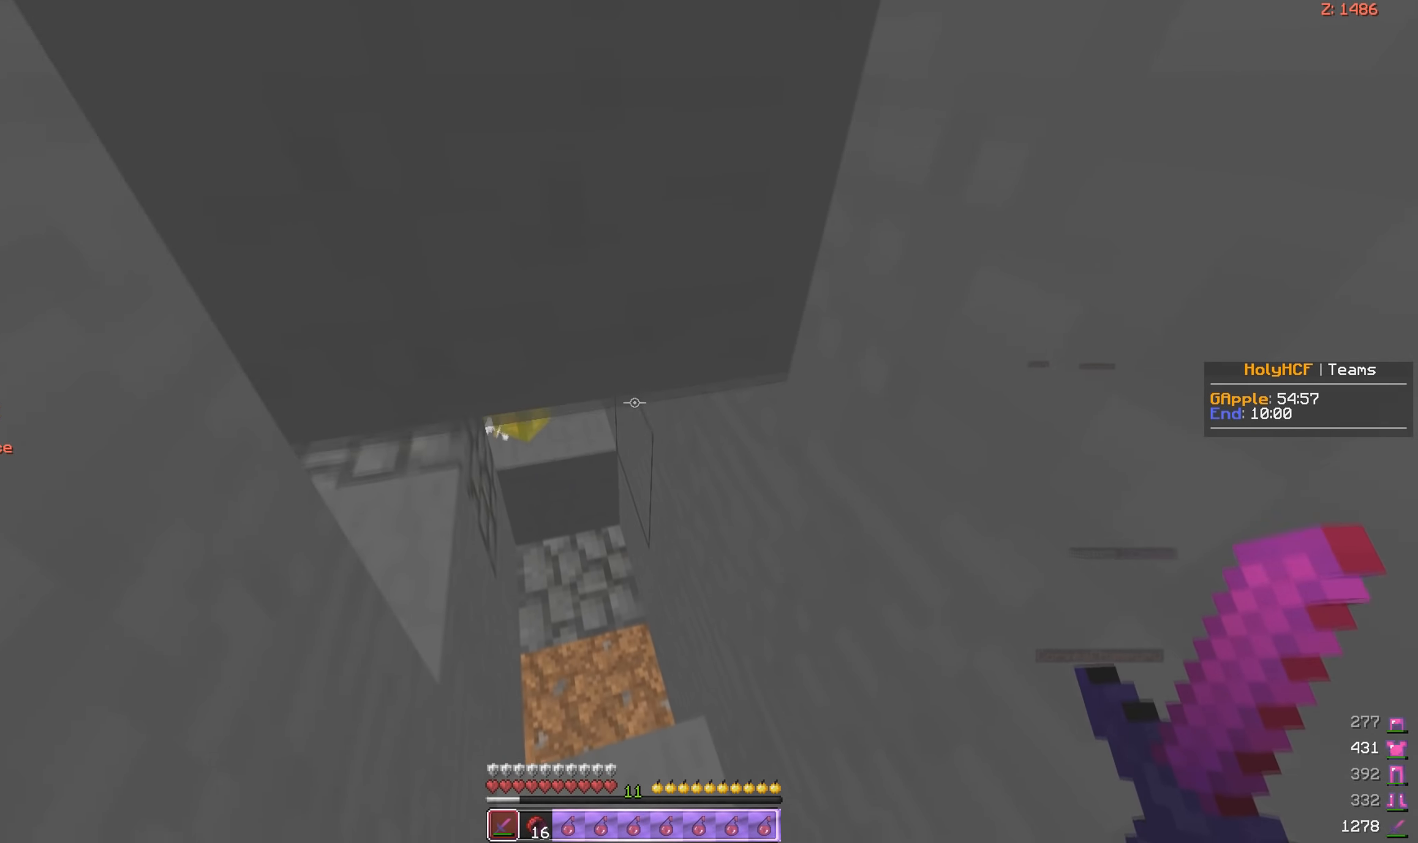
{"keys": [], "mouse": [], "events": [[100, "space", "up"], [116, "a", "down"], [266, "a", "up"], [283, "w", "up"]]}
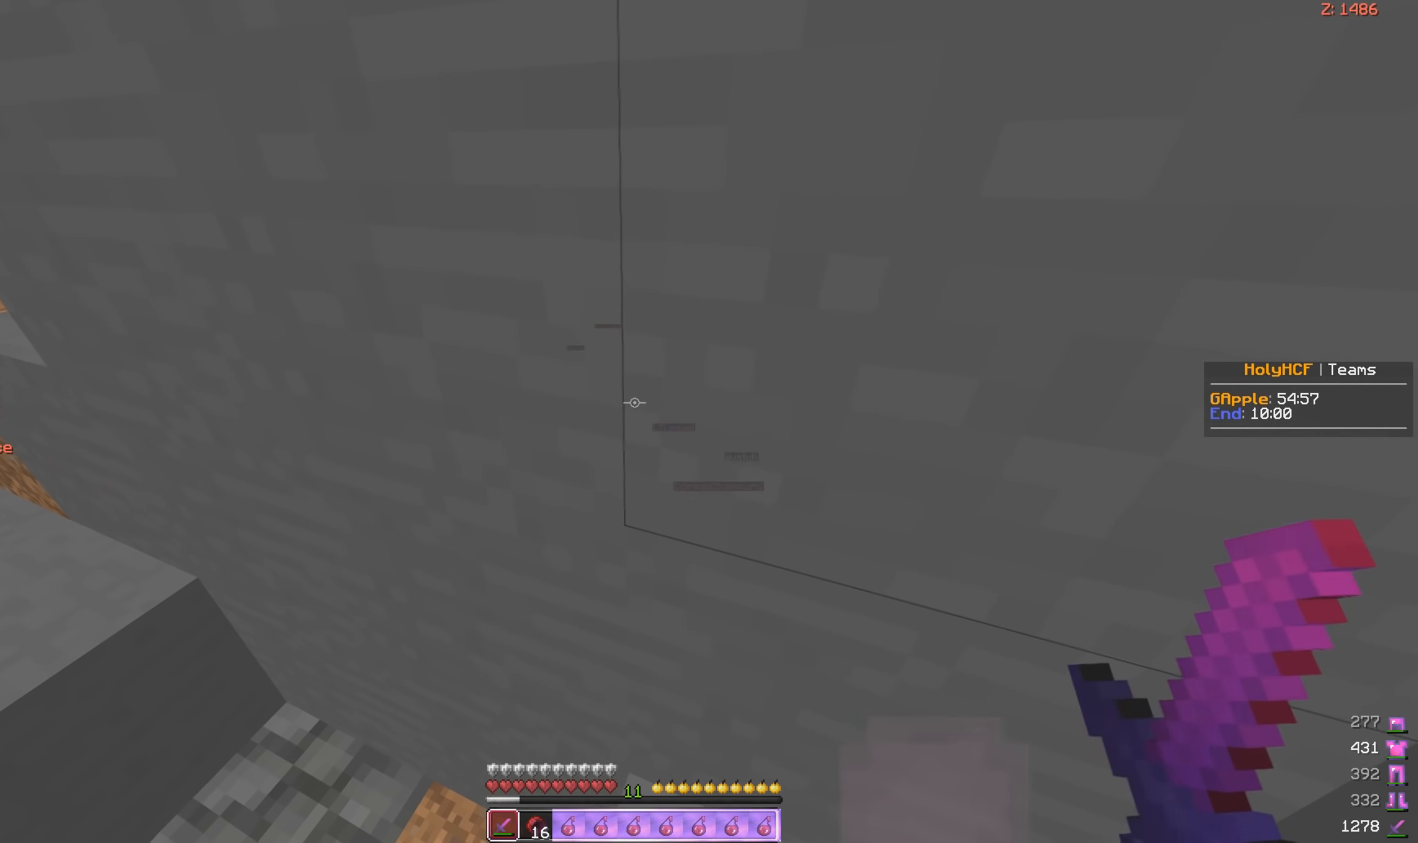
{"keys": [], "mouse": [], "events": []}
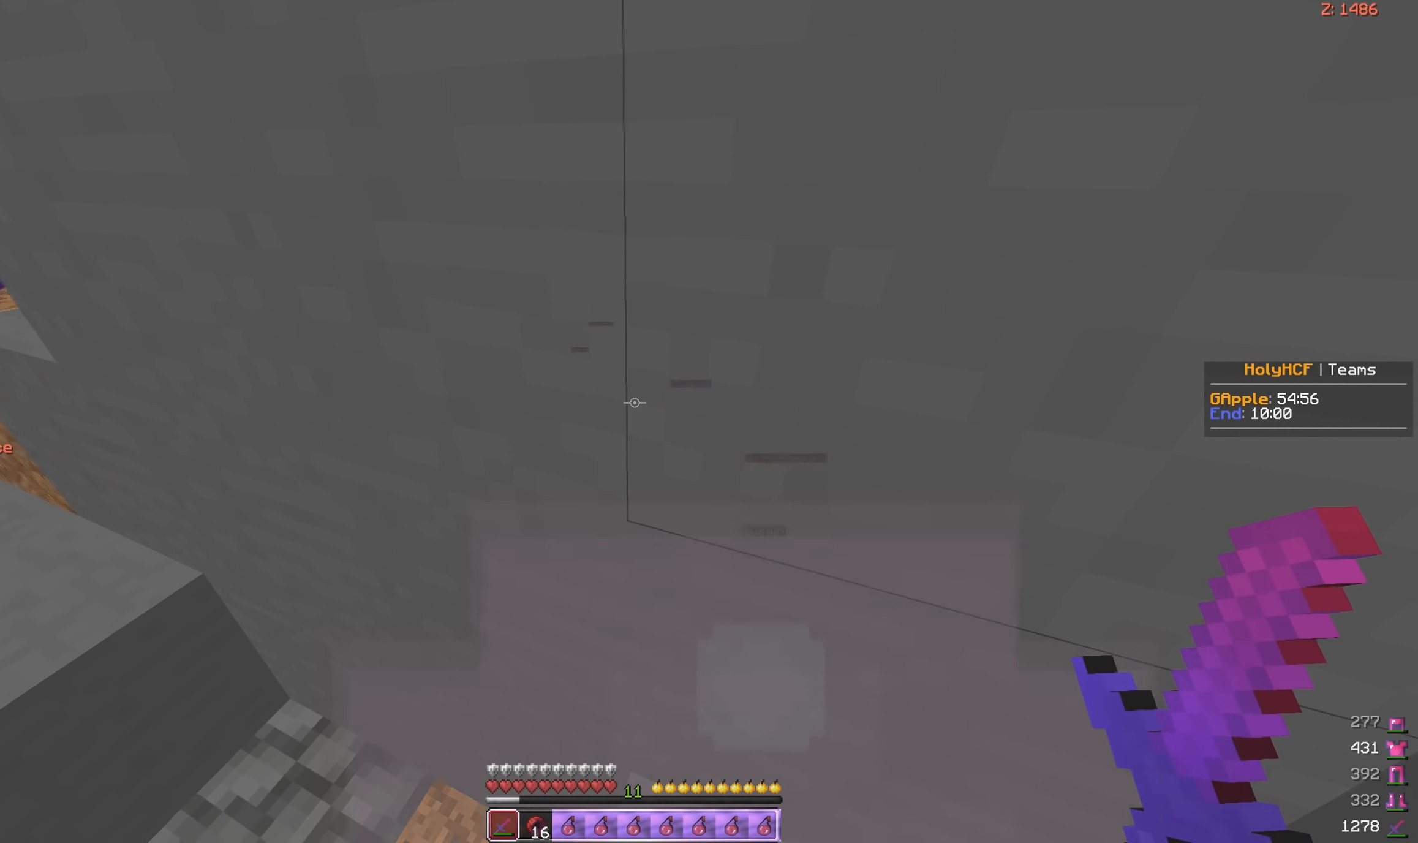
{"keys": [], "mouse": [], "events": [[100, "a", "down"], [266, "a", "up"]]}
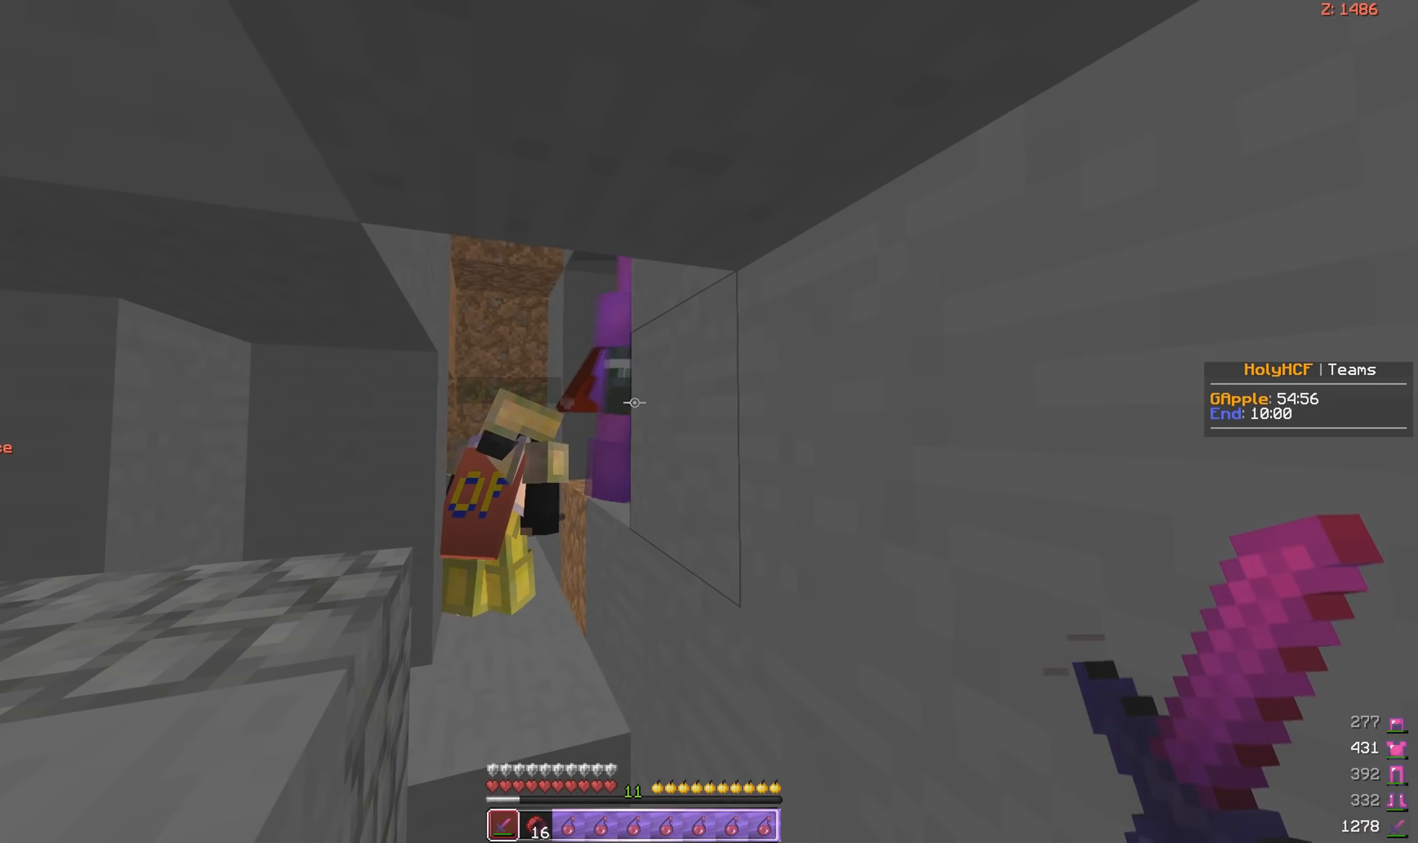
{"keys": ["a", "w"], "mouse": [], "events": [[50, "w", "down"], [66, "a", "down"], [133, "space", "down"], [383, "space", "up"]]}